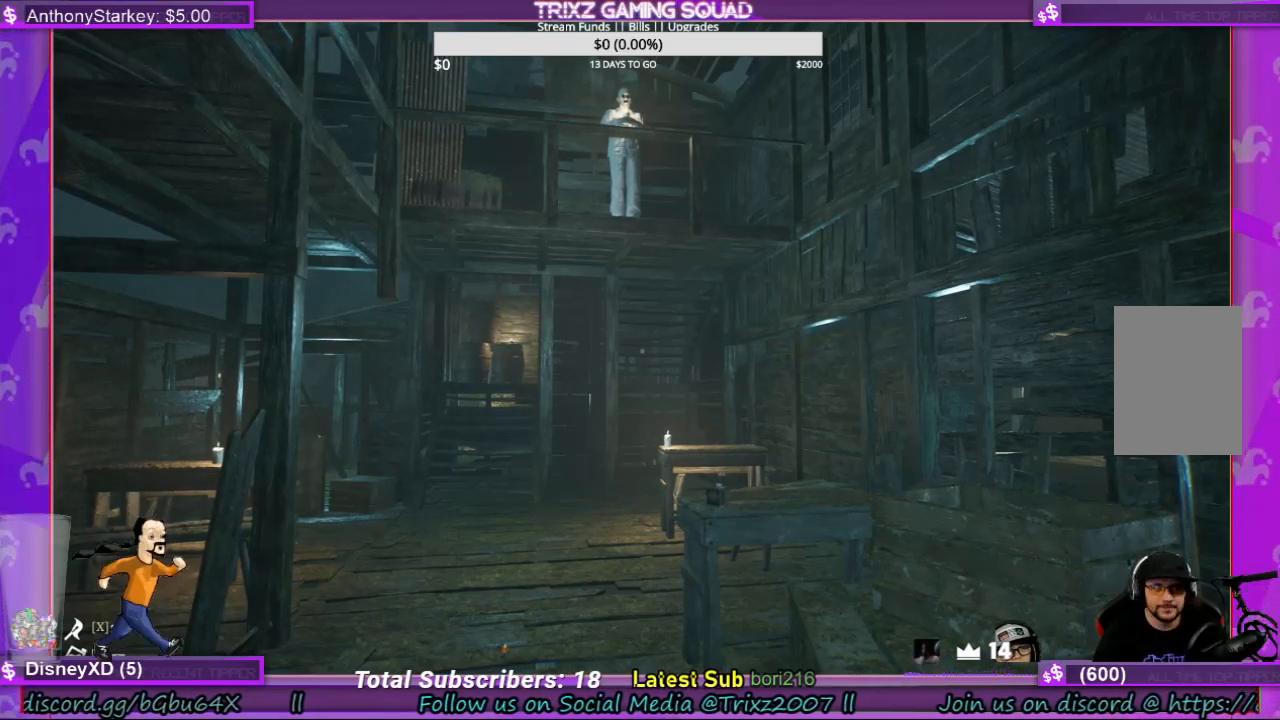
Gameplay with keyboard and mouse; each line is a JSON object with the keys and mouse buttons held at the frame after it. "events" lists presses ("down") and releases ("up") of "a", "ctrl", "d", "e", "f", "q", "r", "s", "shift", "space", "tab", "w", "mouse_left", "mouse_wheel", "mouse_right" and "mouse_mb4" between this image and that frame as [ms after this image, input, new state], when the widget could be followed in between. "mouse_left", "mouse_wheel", "mouse_right", "mouse_mb4" = the "left", "wheel", "right", "mb4" buttons of the "mouse" list. No other keys are recorded. "wheel" means that the mouse wheel is clicked or scrolled. Mouse movement is not recorded.
{"keys": ["s"], "mouse": [], "events": [[100, "s", "down"], [234, "a", "down"], [434, "a", "up"]]}
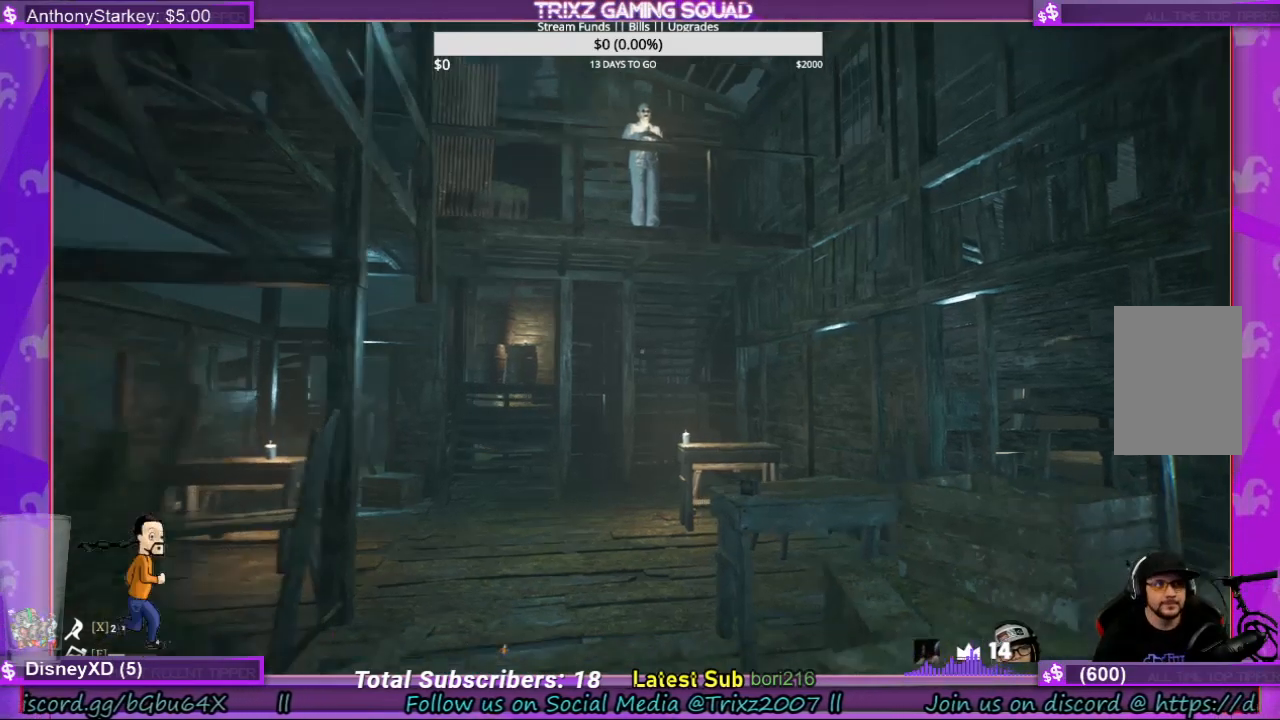
{"keys": ["s"], "mouse": [], "events": [[167, "d", "down"], [200, "d", "up"]]}
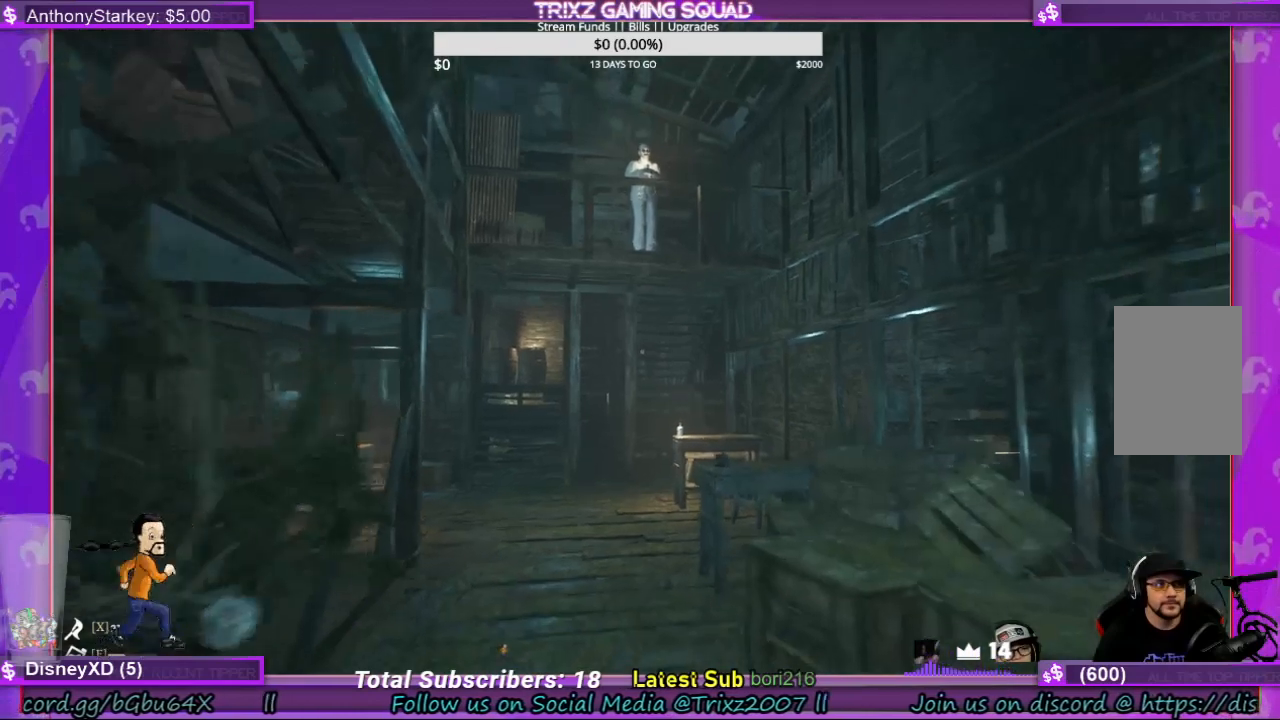
{"keys": ["d", "s"], "mouse": [], "events": [[67, "d", "down"]]}
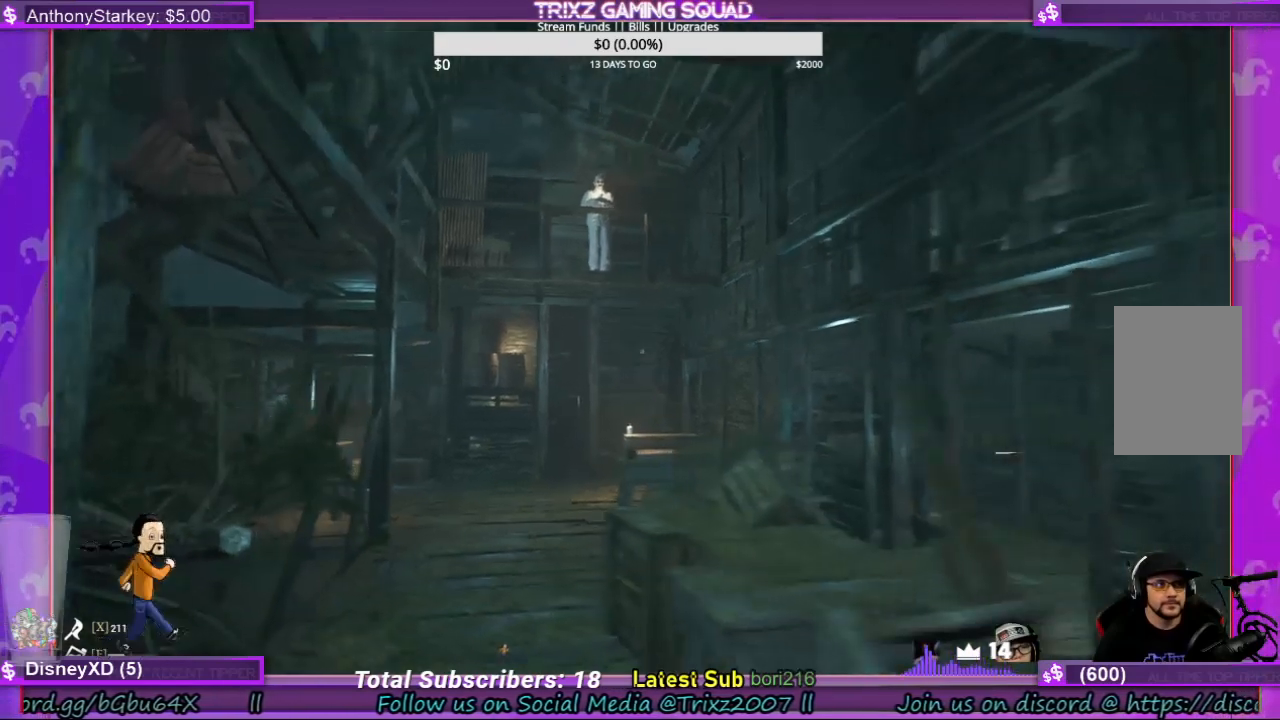
{"keys": [], "mouse": [], "events": [[200, "d", "up"], [200, "s", "up"]]}
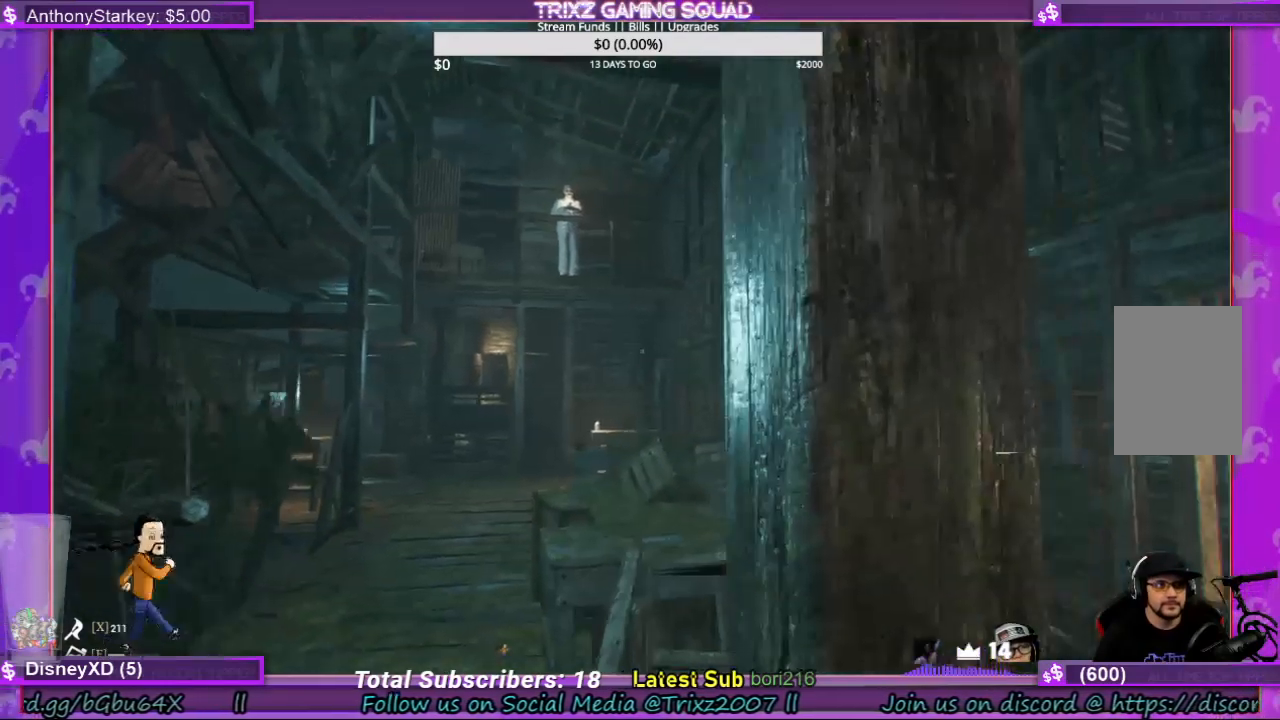
{"keys": [], "mouse": [], "events": []}
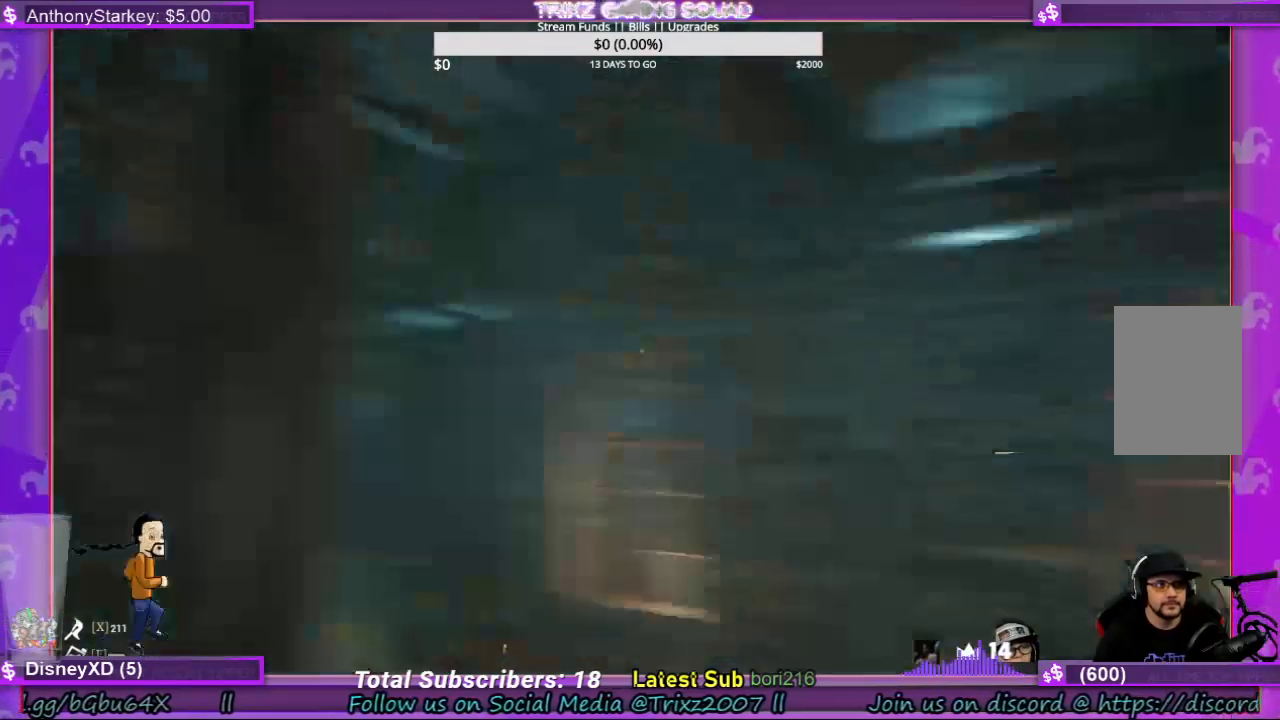
{"keys": [], "mouse": [], "events": []}
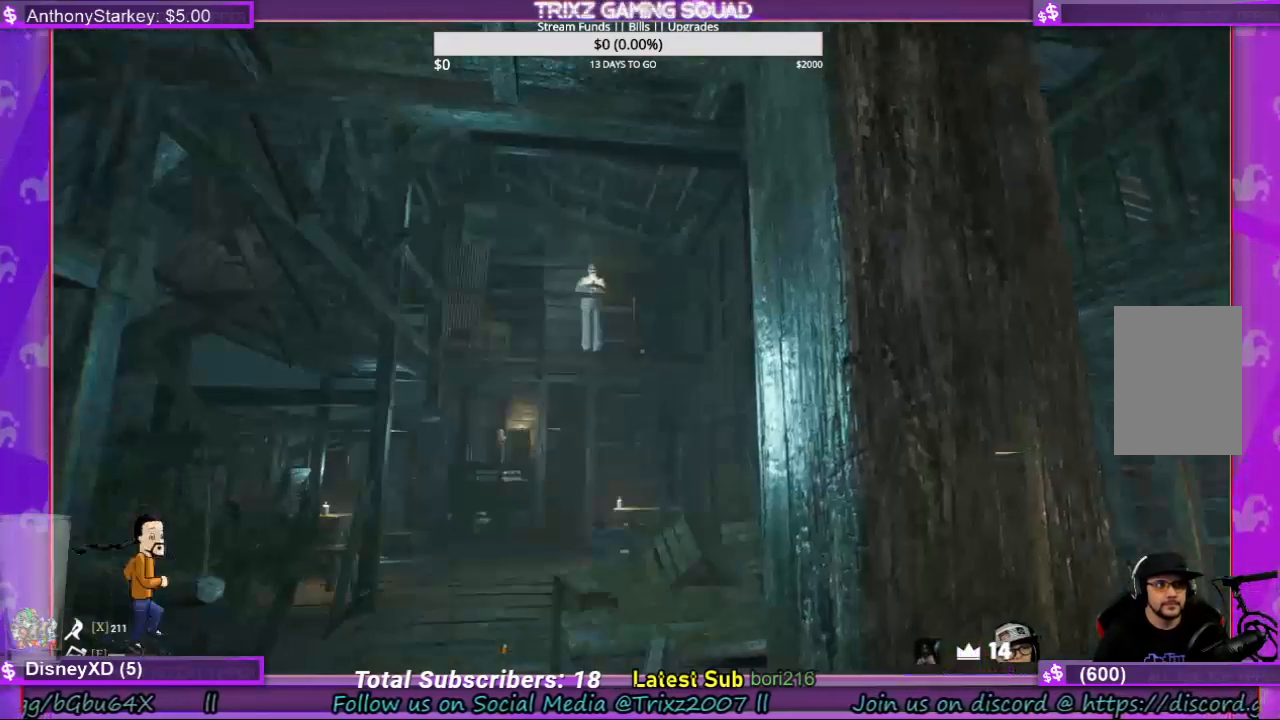
{"keys": [], "mouse": [], "events": []}
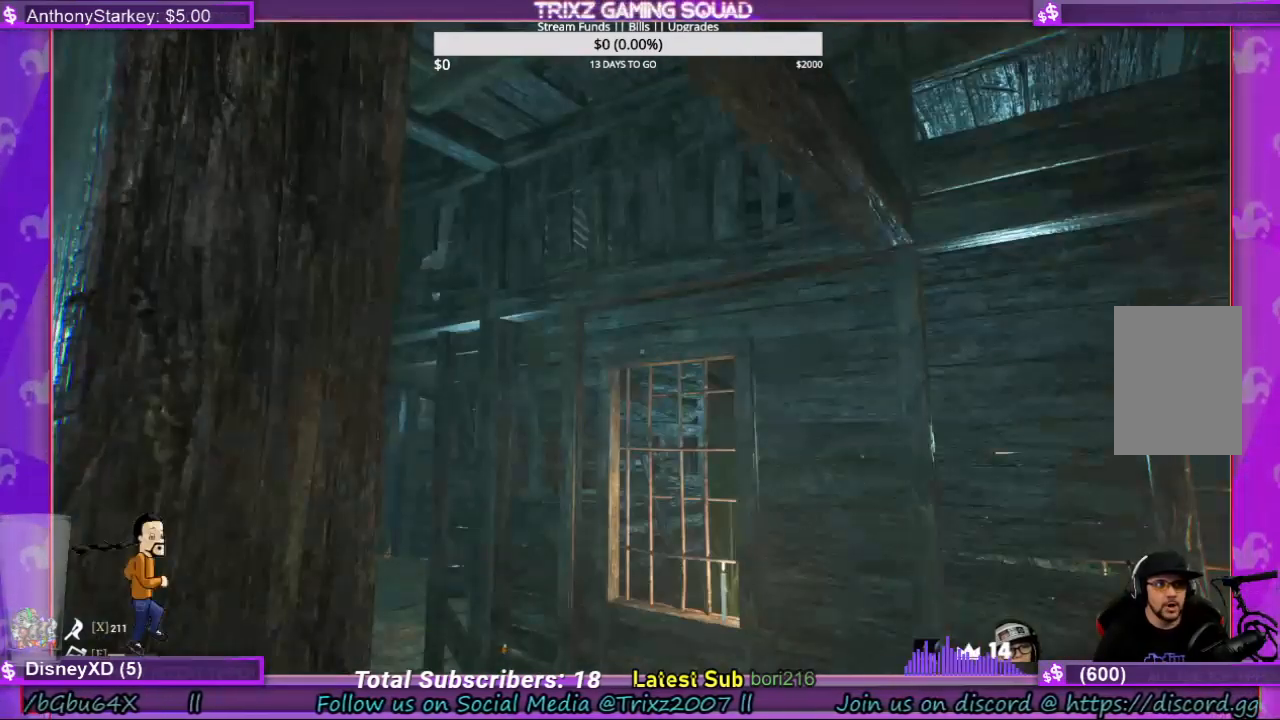
{"keys": ["a", "s"], "mouse": [], "events": [[200, "s", "down"], [267, "a", "down"]]}
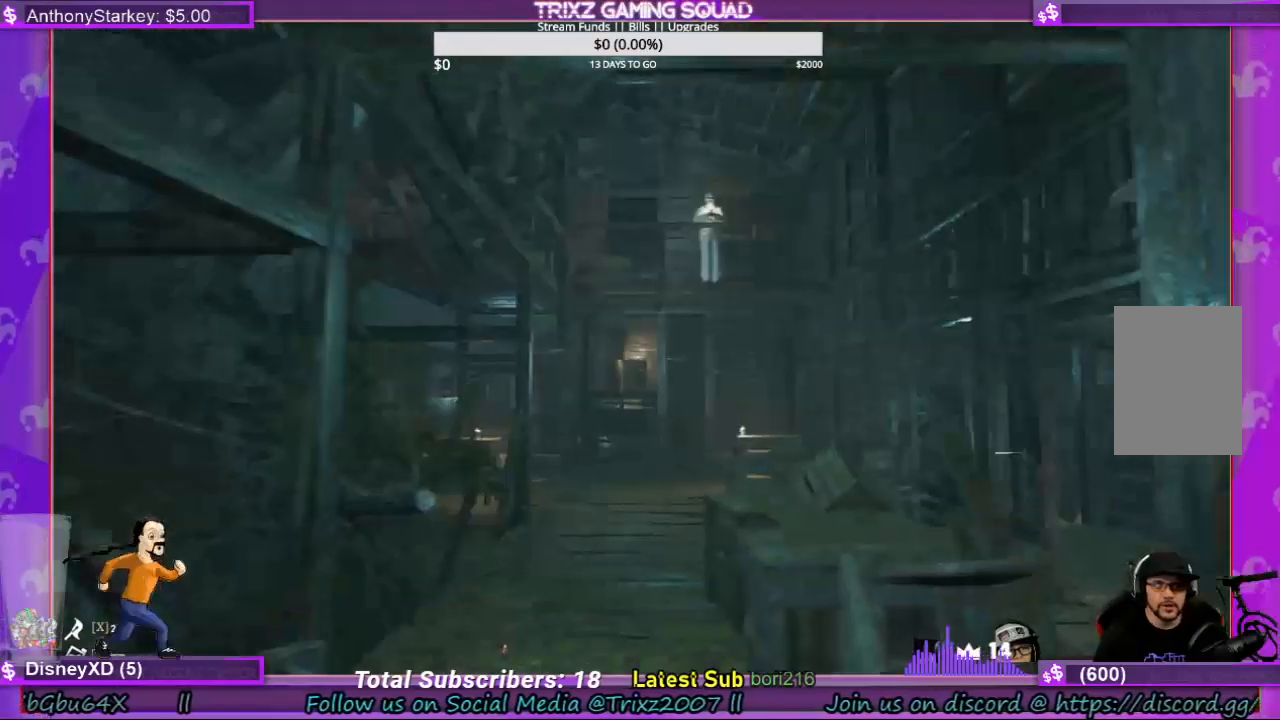
{"keys": [], "mouse": [], "events": [[167, "a", "up"], [200, "s", "up"]]}